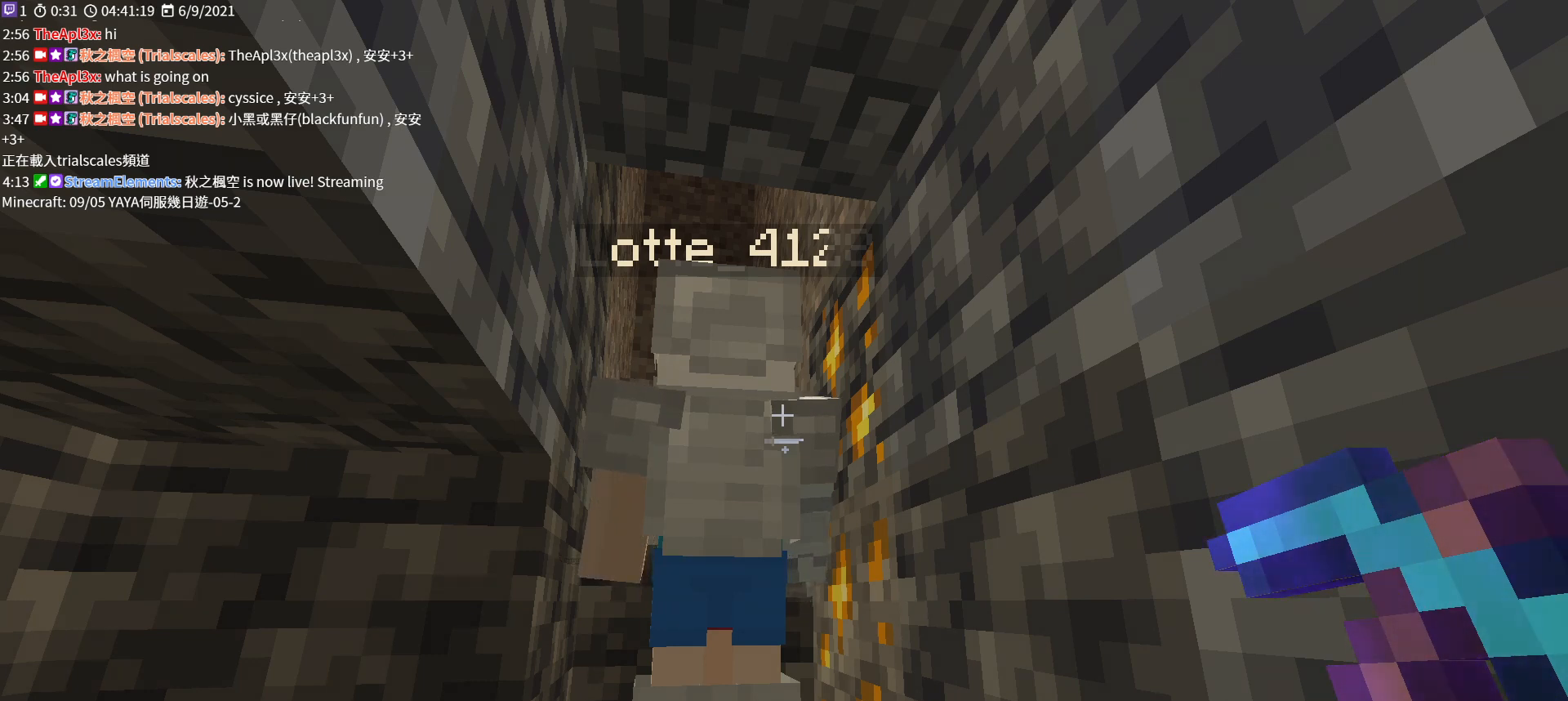
Gameplay with keyboard and mouse; each line is a JSON object with the keys and mouse buttons held at the frame after it. "events" lists presses ("down") and releases ("up") of "a", "c", "ctrl", "d", "e", "f", "q", "r", "s", "shift", "space", "tab", "v", "w", "x", "z", "mouse_left", "mouse_wheel", "mouse_right", "mouse_mb4" and "mouse_mb5" between this image and that frame as [ms after this image, input, new state], when the widget could be followed in between. "mouse_left", "mouse_wheel", "mouse_right", "mouse_mb4", "mouse_mb5" = the "left", "wheel", "right", "mb4", "mb5" buttons of the "mouse" list. No other keys are recorded. Fast repeated clicks can show as one long hold. "wheel" means that the mouse wheel is clicked or scrolled. Not read: mouse_move.
{"keys": [], "mouse": [], "events": [[333, "e", "down"], [467, "e", "up"]]}
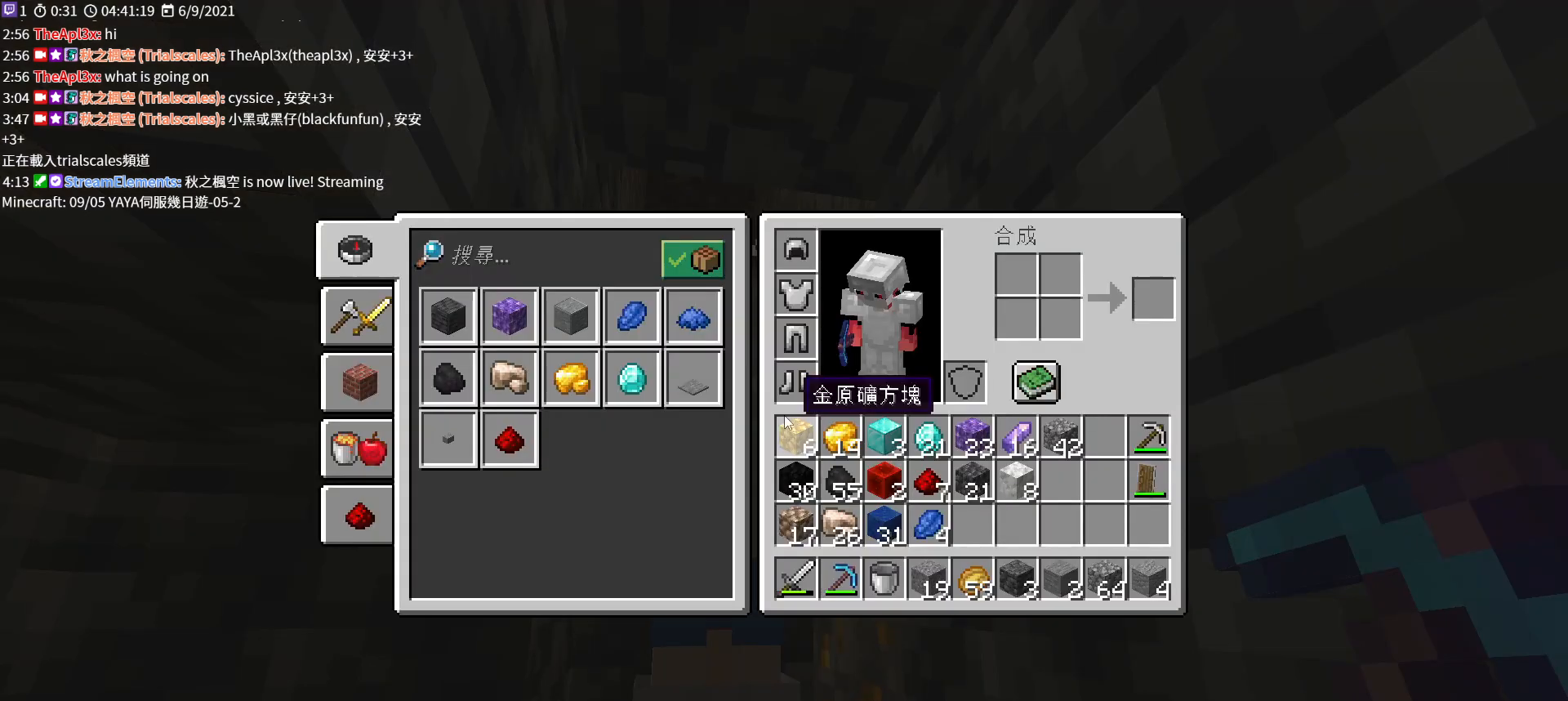
{"keys": [], "mouse": [], "events": []}
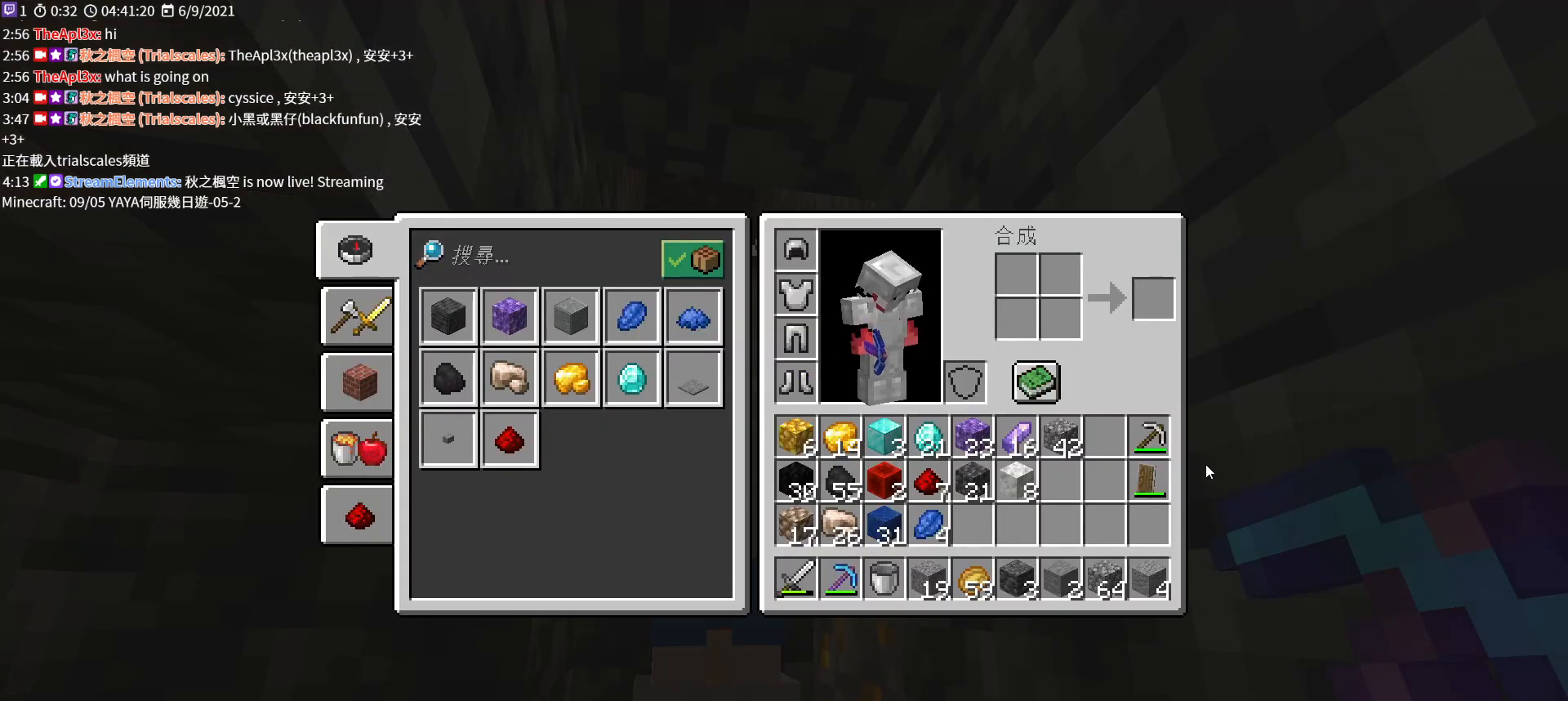
{"keys": [], "mouse": [], "events": []}
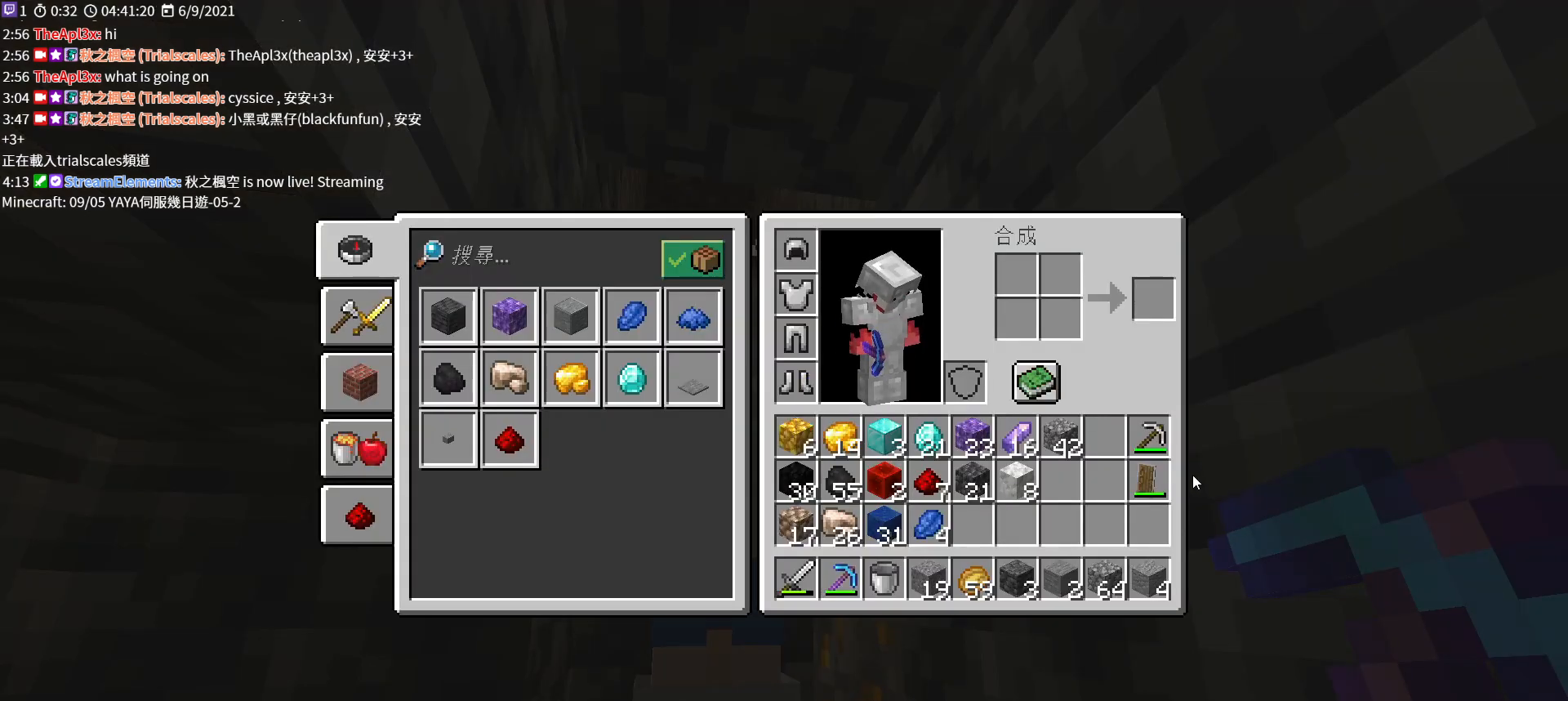
{"keys": [], "mouse": [], "events": [[100, "e", "down"], [200, "e", "up"]]}
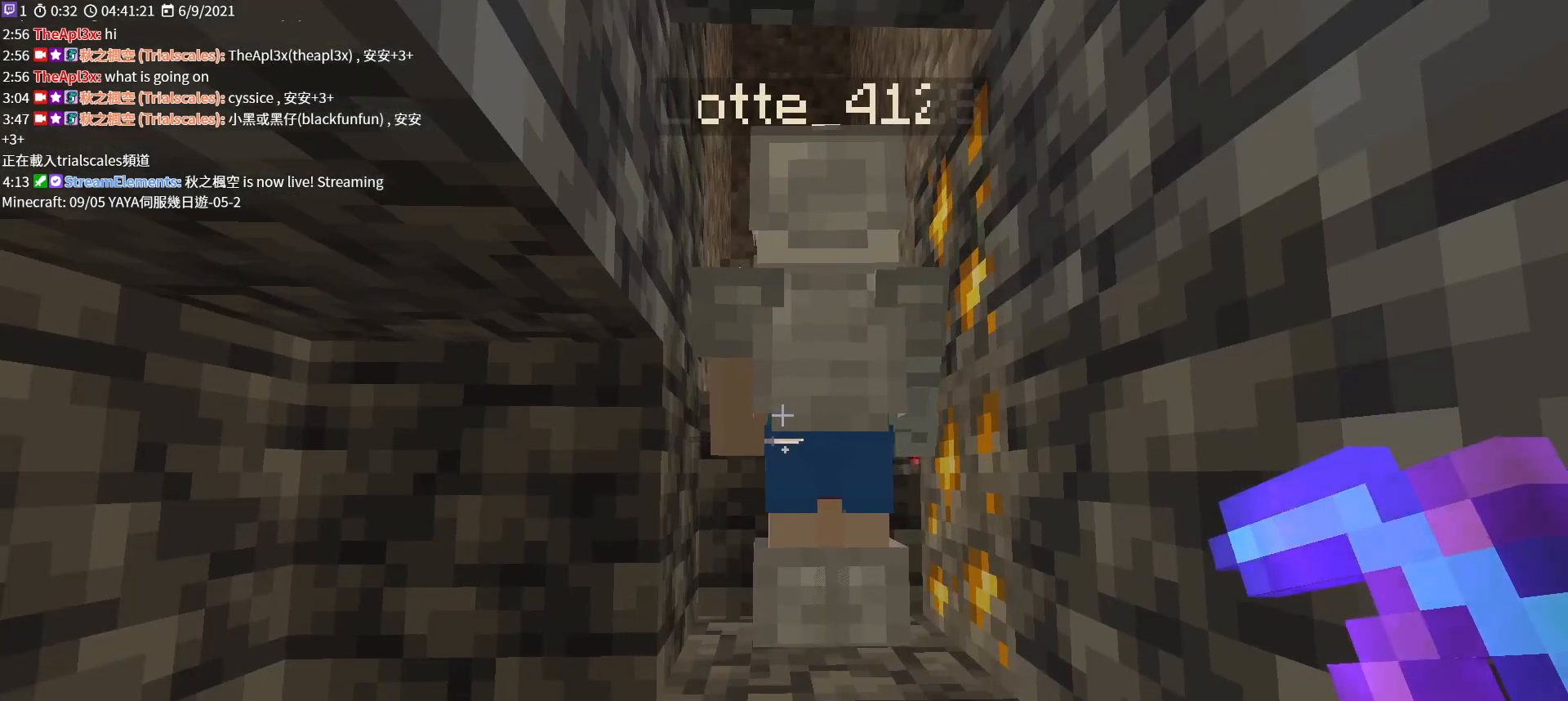
{"keys": [], "mouse": [], "events": []}
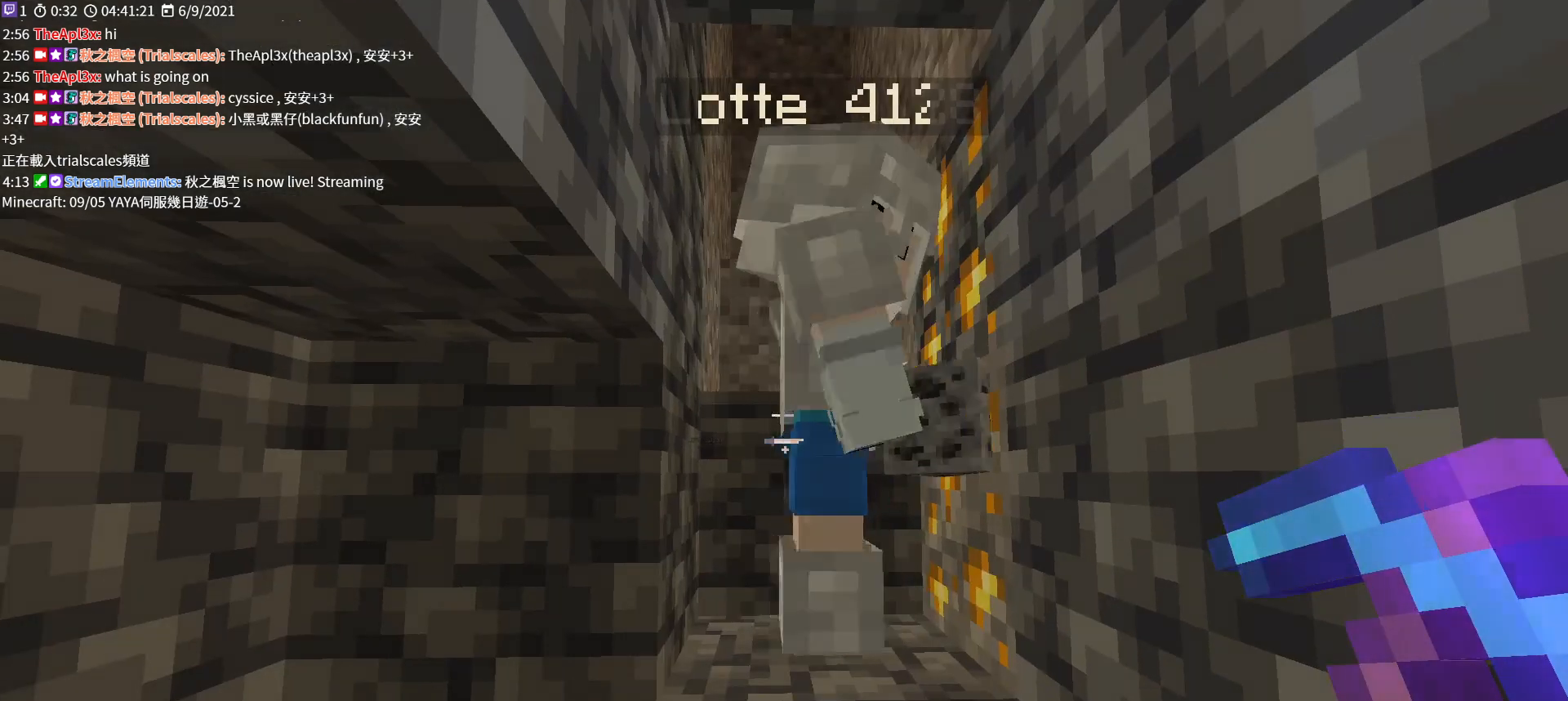
{"keys": [], "mouse": [], "events": []}
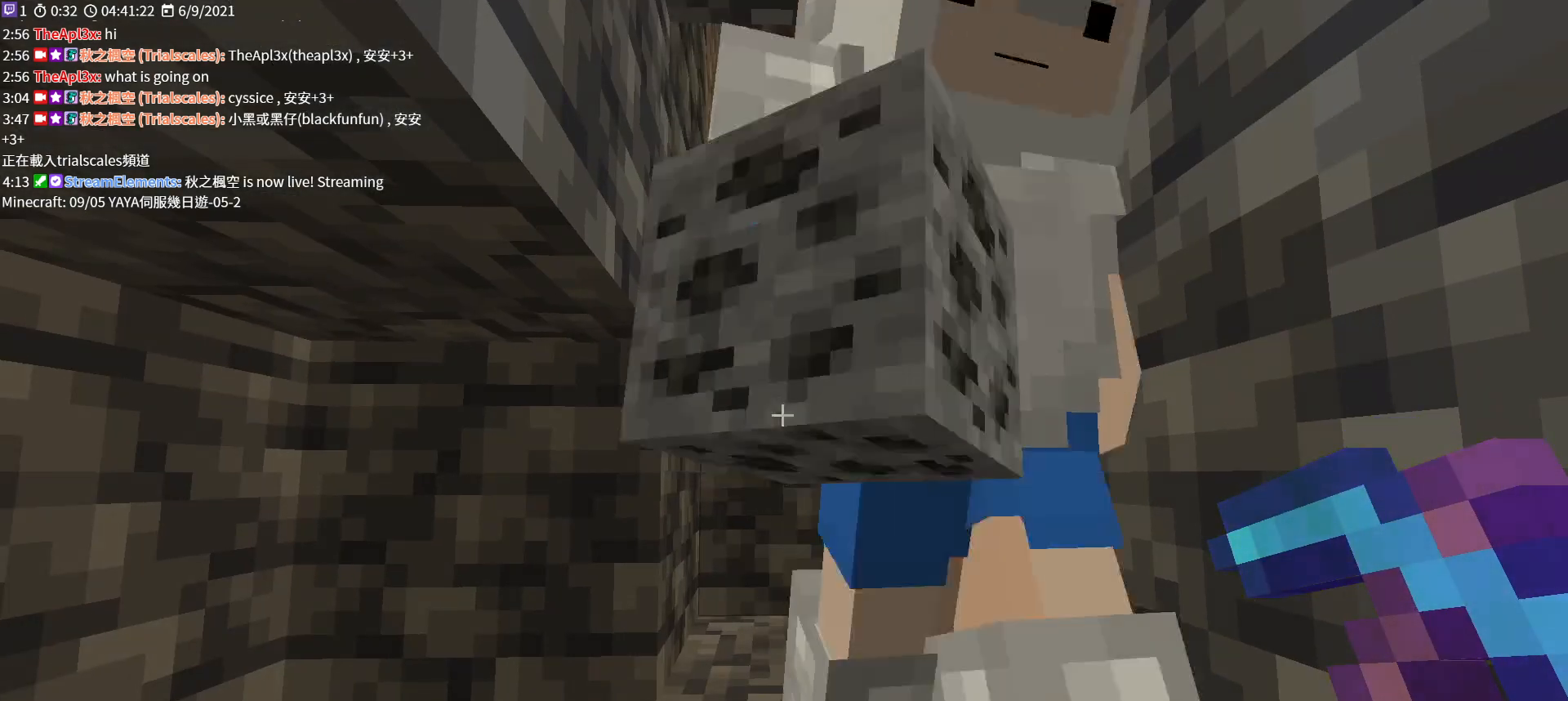
{"keys": [], "mouse": [], "events": []}
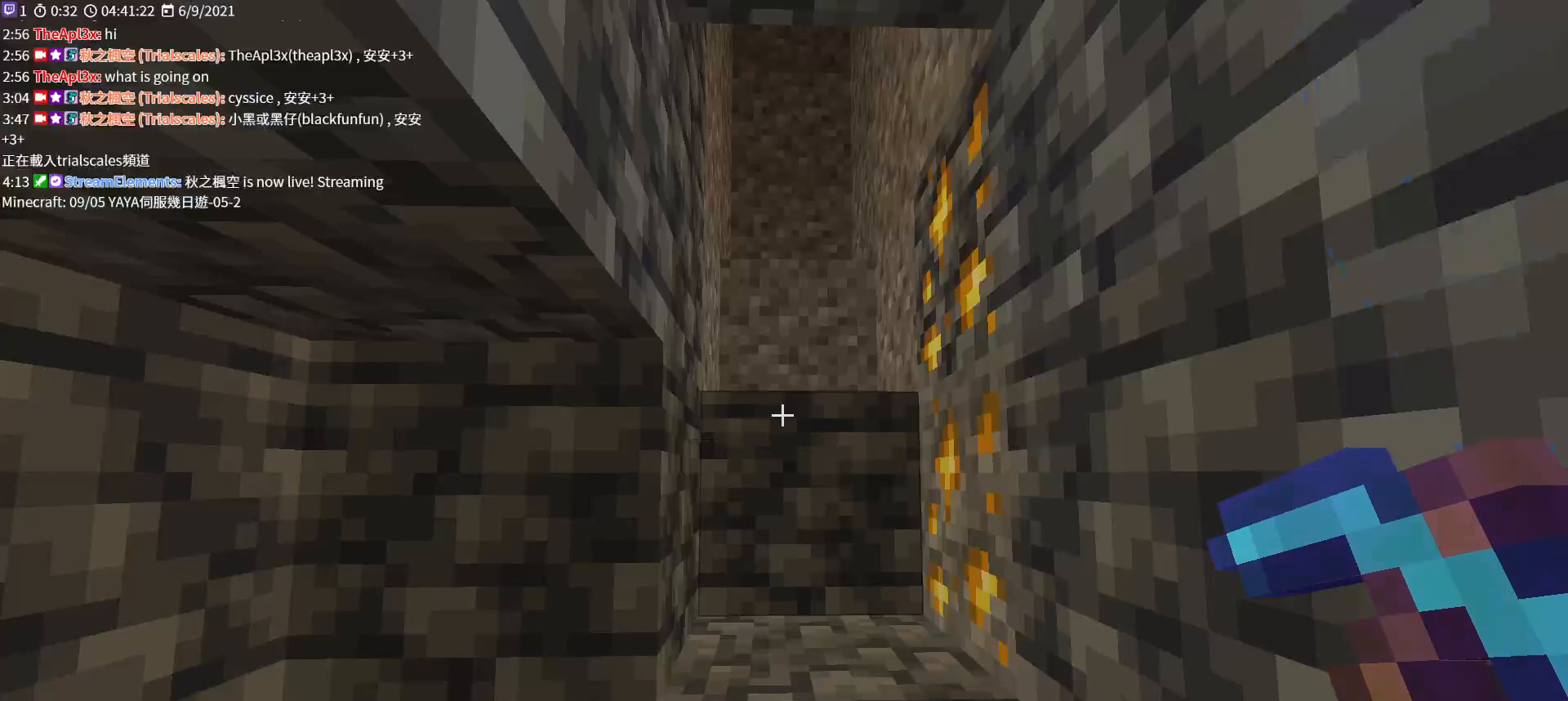
{"keys": [], "mouse": [], "events": []}
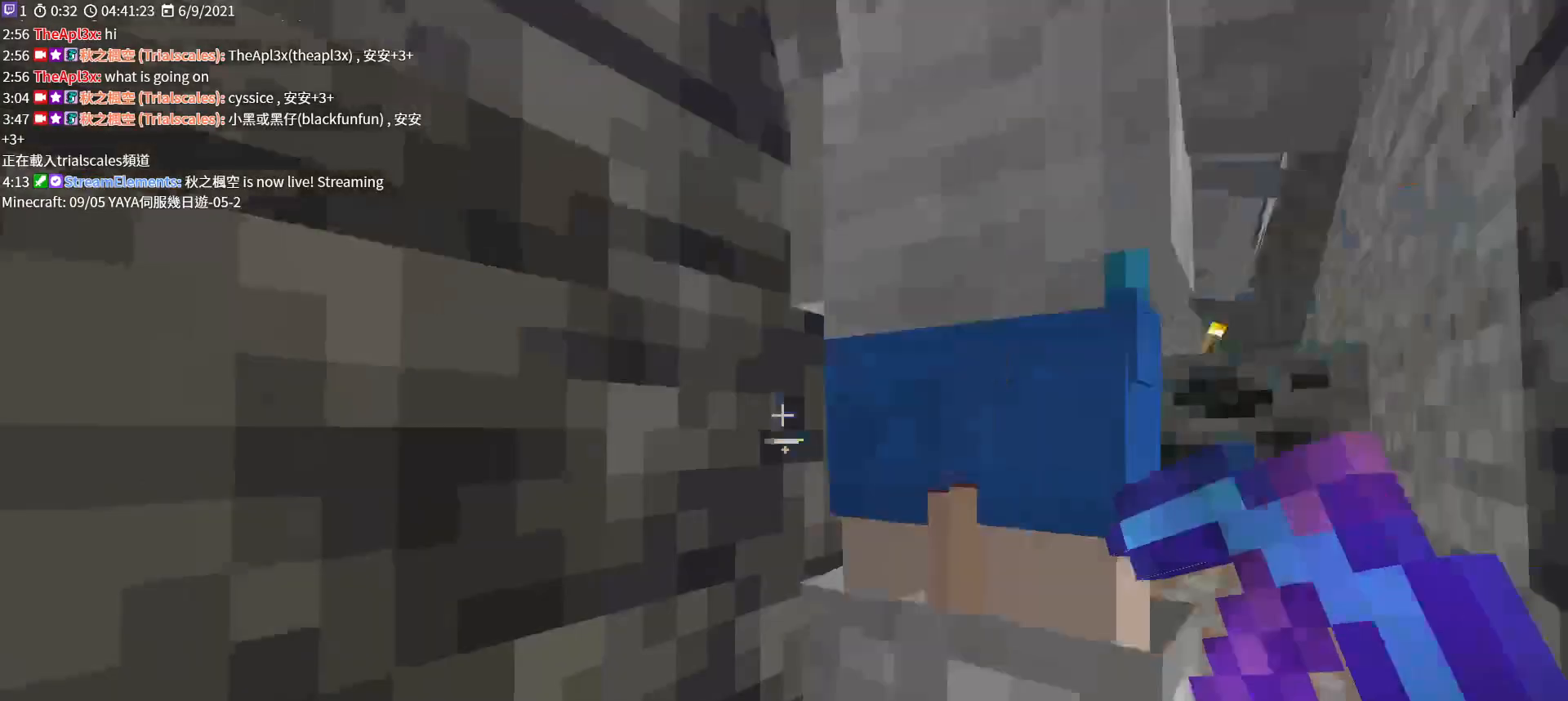
{"keys": [], "mouse": [], "events": []}
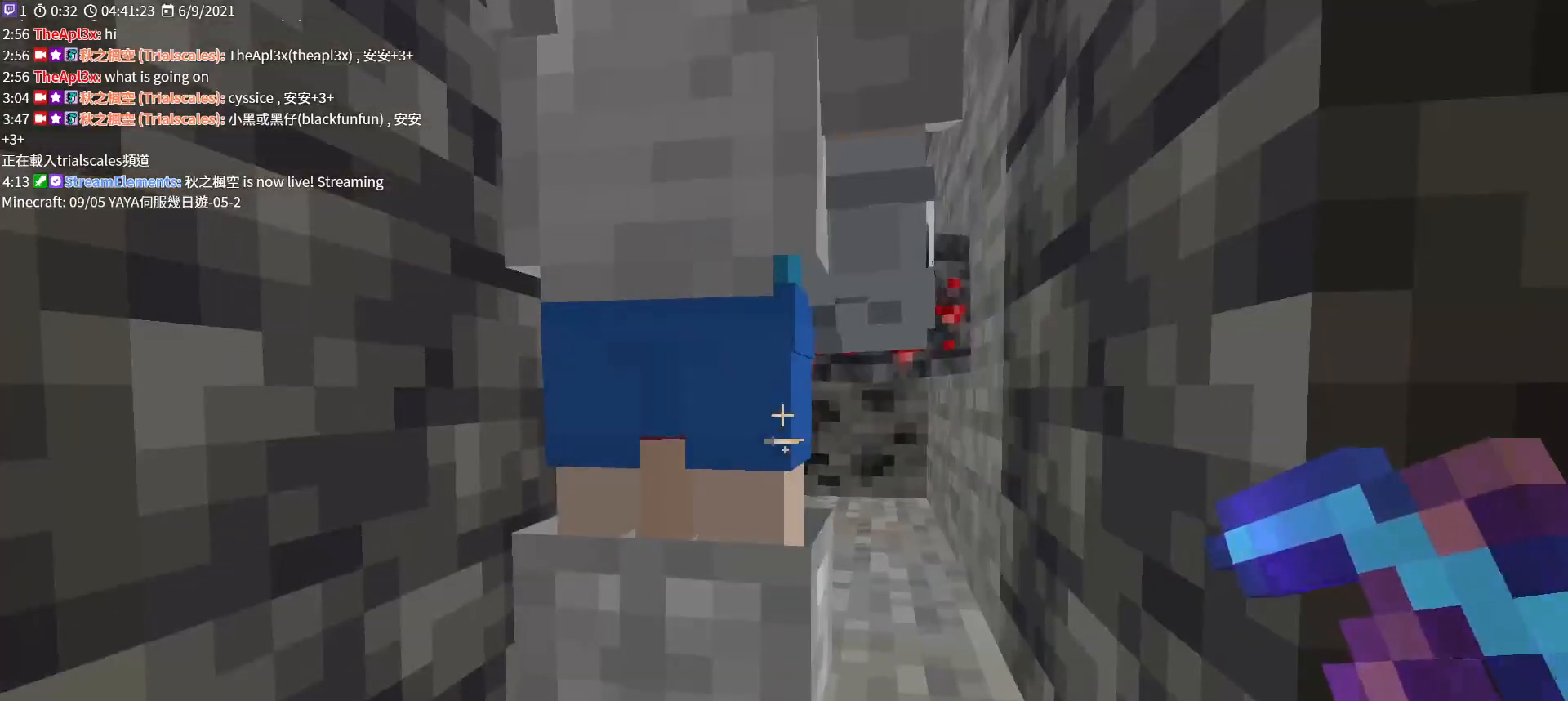
{"keys": [], "mouse": [], "events": []}
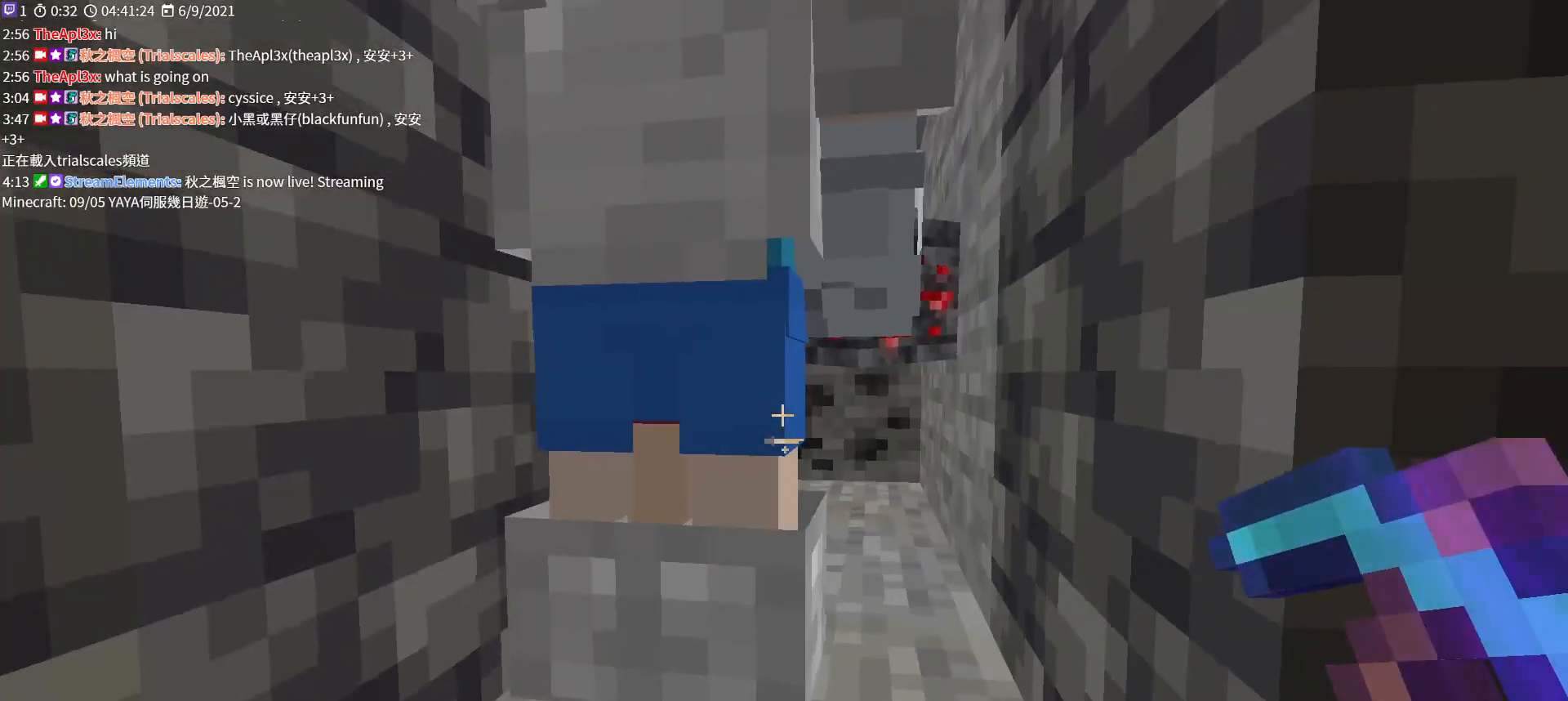
{"keys": ["w"], "mouse": [], "events": [[33, "space", "down"], [100, "w", "down"], [267, "space", "up"]]}
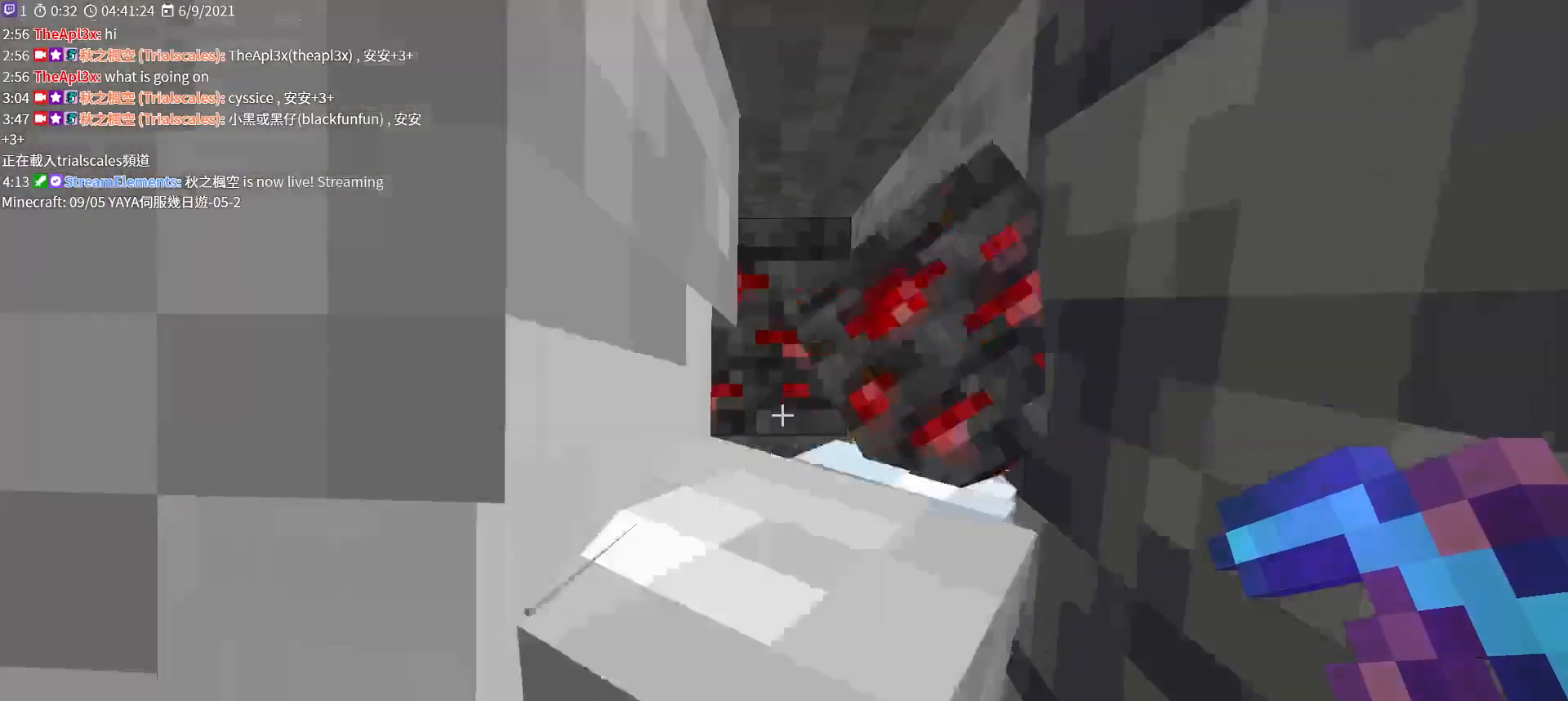
{"keys": ["w"], "mouse": [], "events": [[333, "w", "up"], [500, "w", "down"]]}
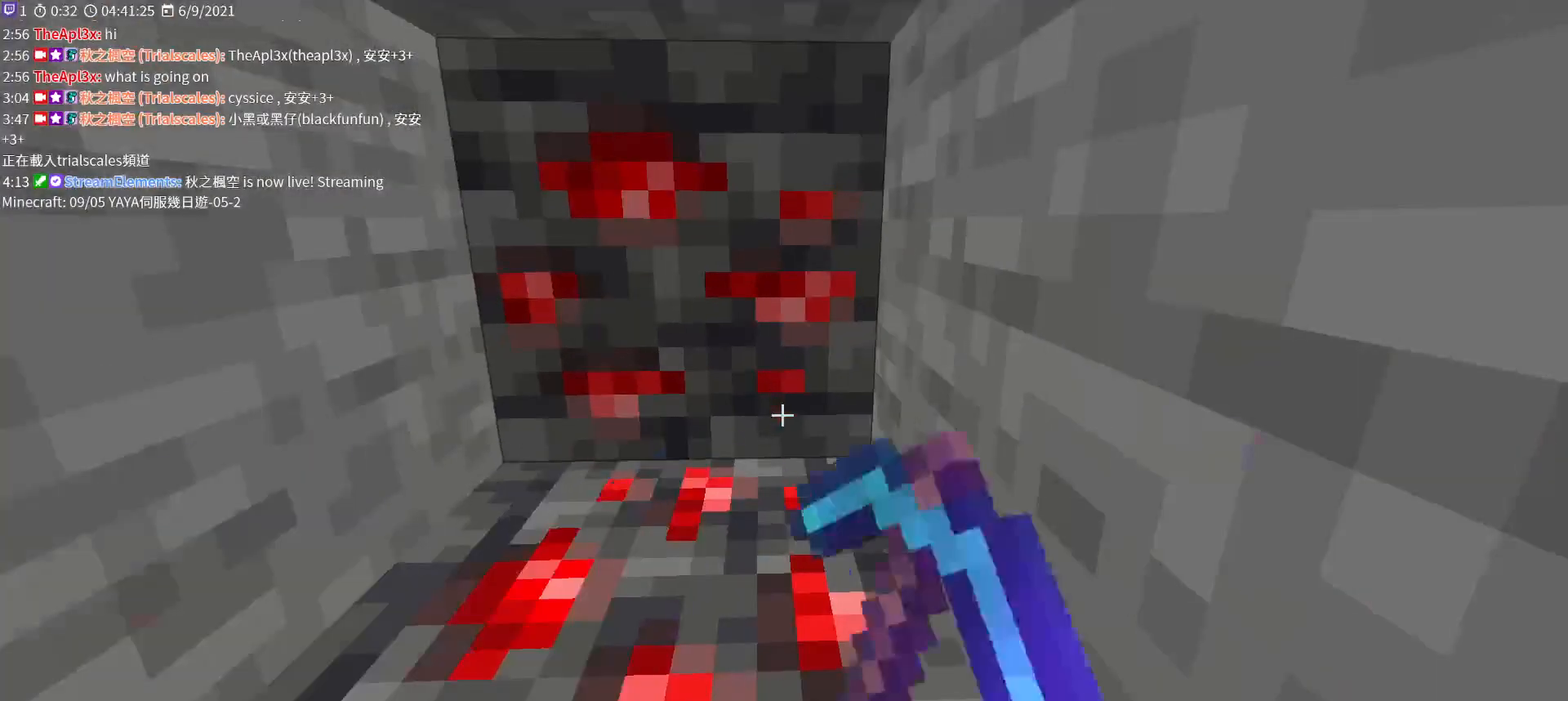
{"keys": [], "mouse": ["left"], "events": [[133, "w", "up"], [400, "mouse_left", "down"]]}
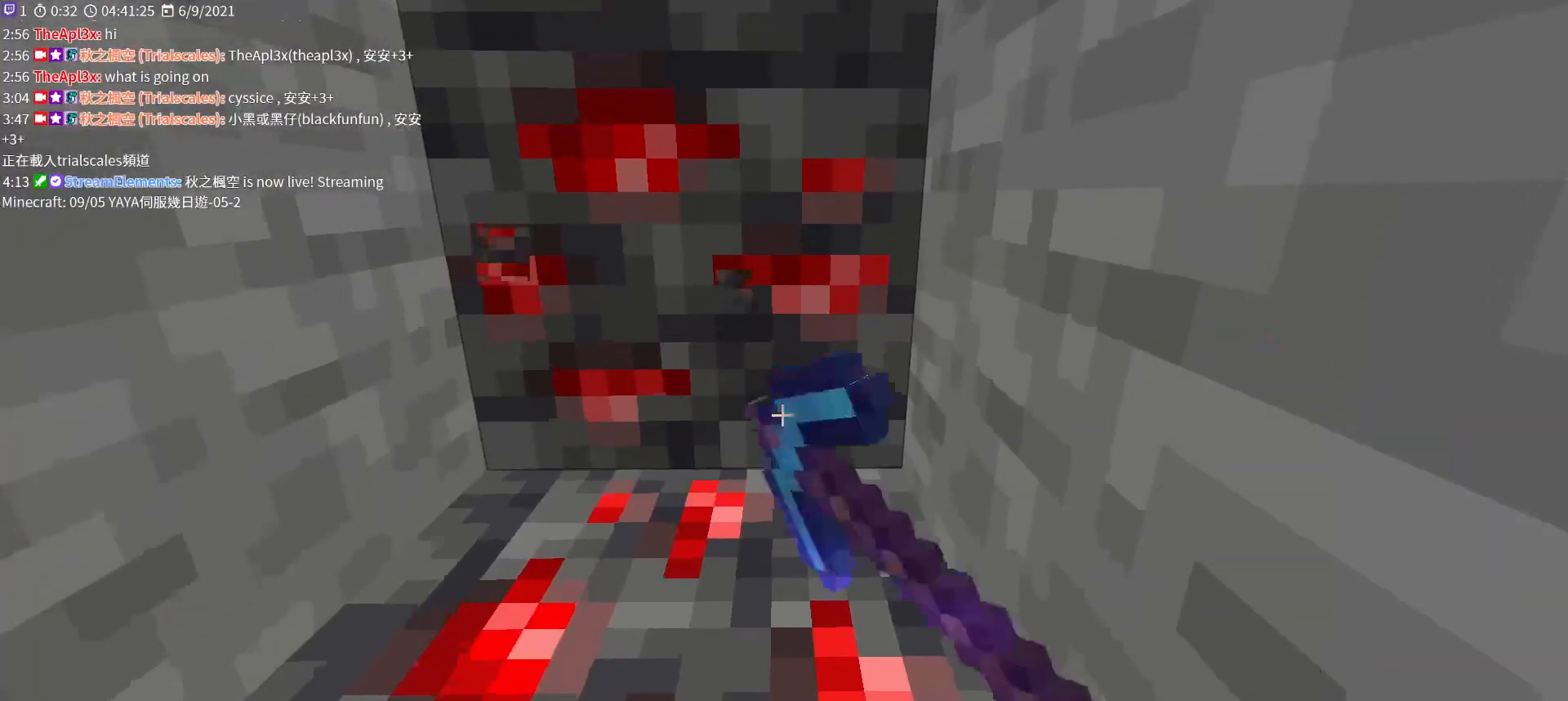
{"keys": ["w"], "mouse": ["left"], "events": [[467, "w", "down"]]}
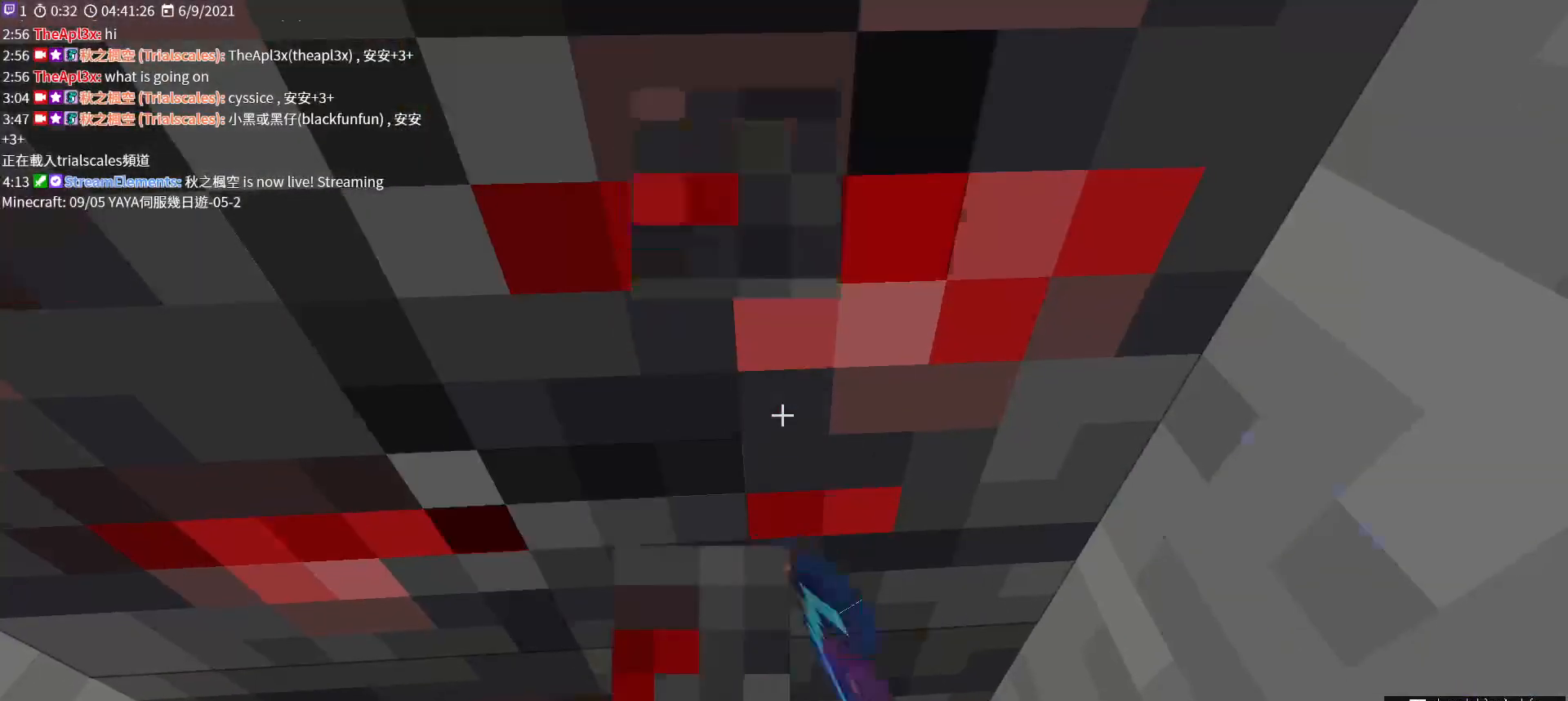
{"keys": ["w"], "mouse": ["left"], "events": [[100, "w", "up"], [467, "w", "down"]]}
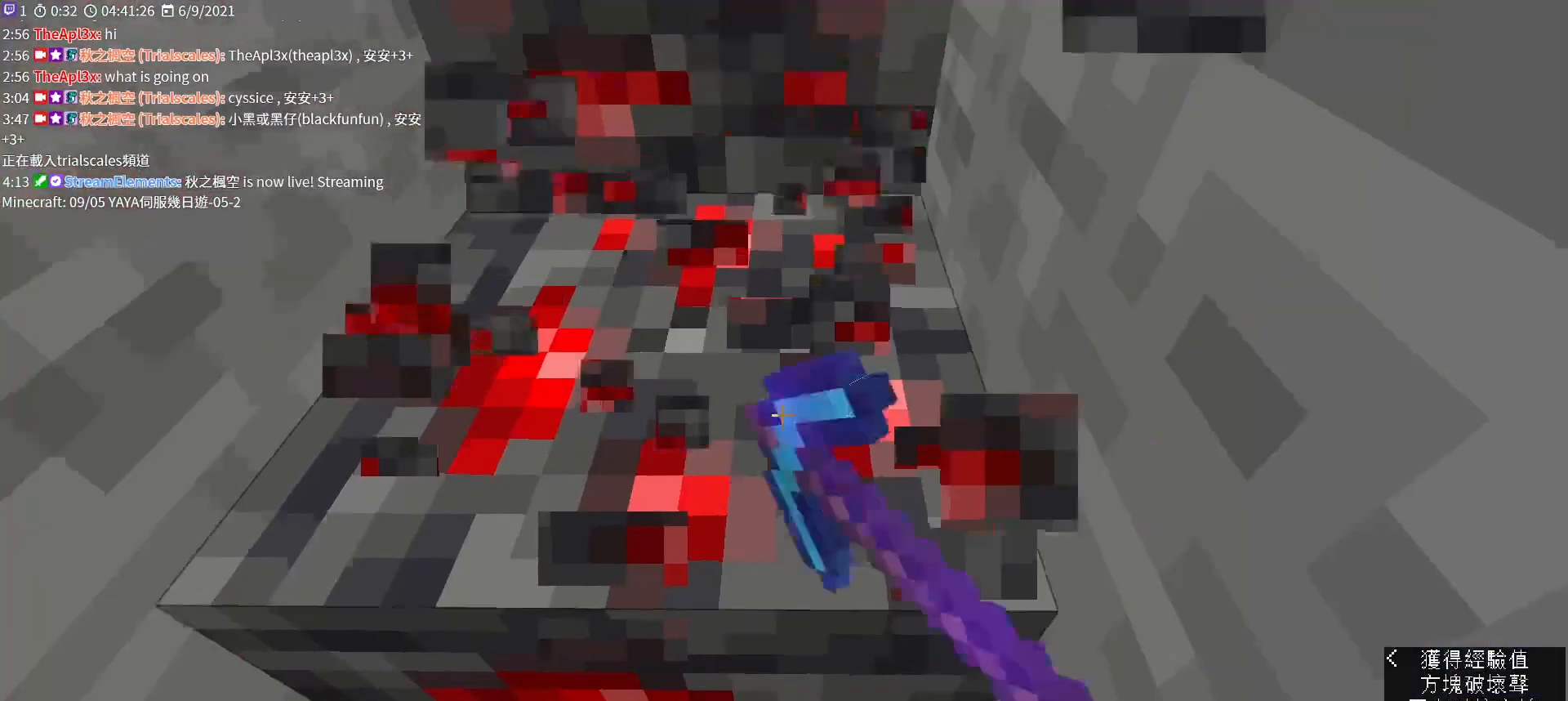
{"keys": ["w"], "mouse": ["left"], "events": [[133, "w", "up"], [367, "w", "down"]]}
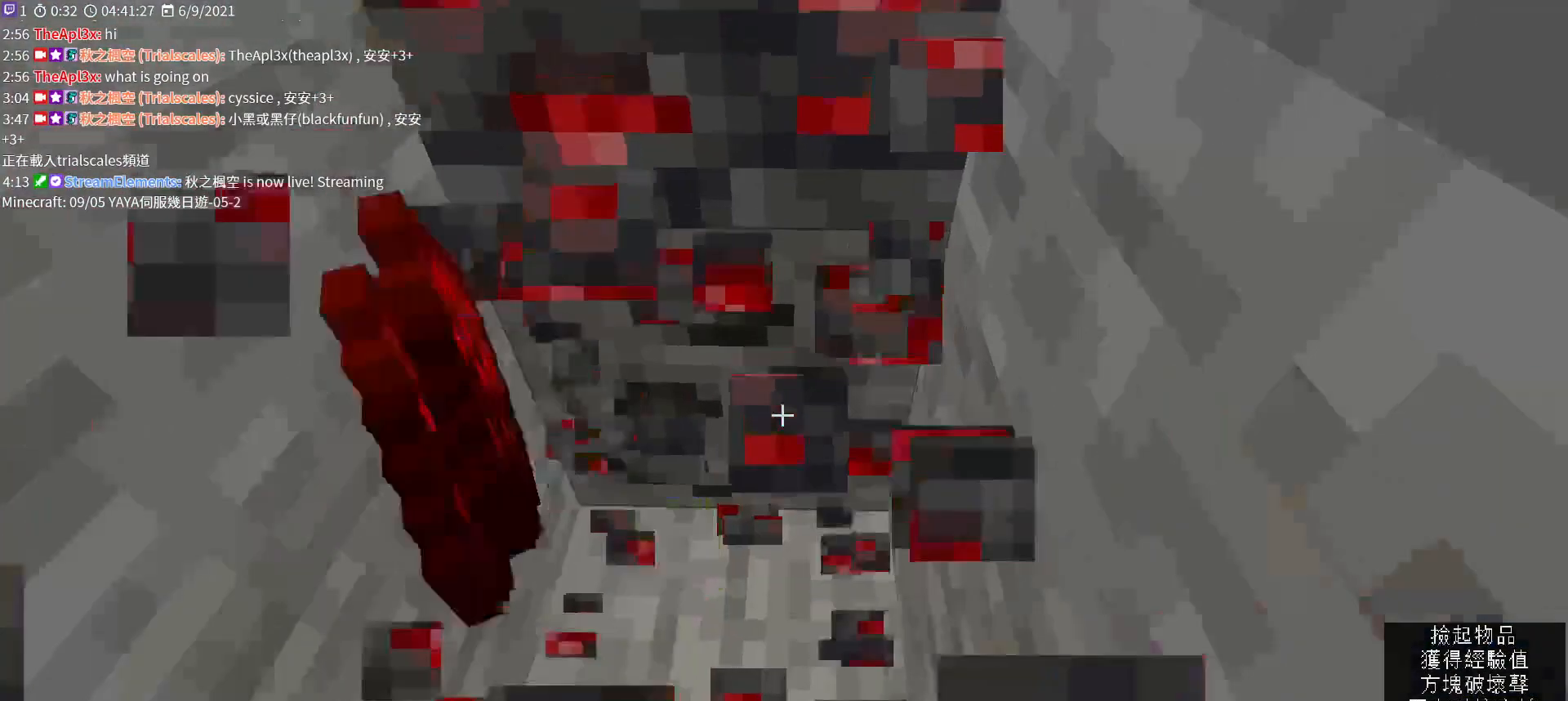
{"keys": ["w"], "mouse": ["left"], "events": [[67, "w", "up"], [500, "w", "down"]]}
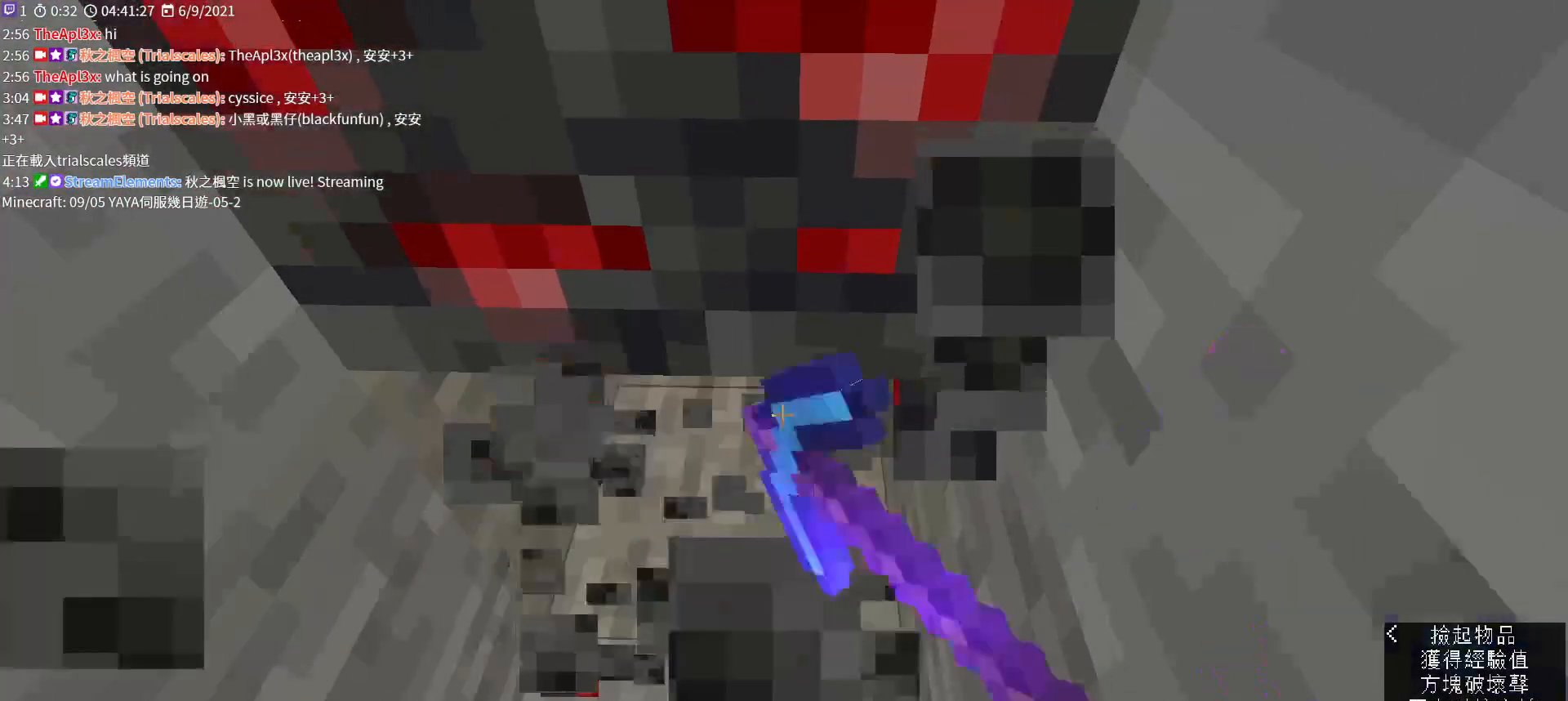
{"keys": ["w"], "mouse": ["left"], "events": [[100, "w", "up"], [433, "w", "down"]]}
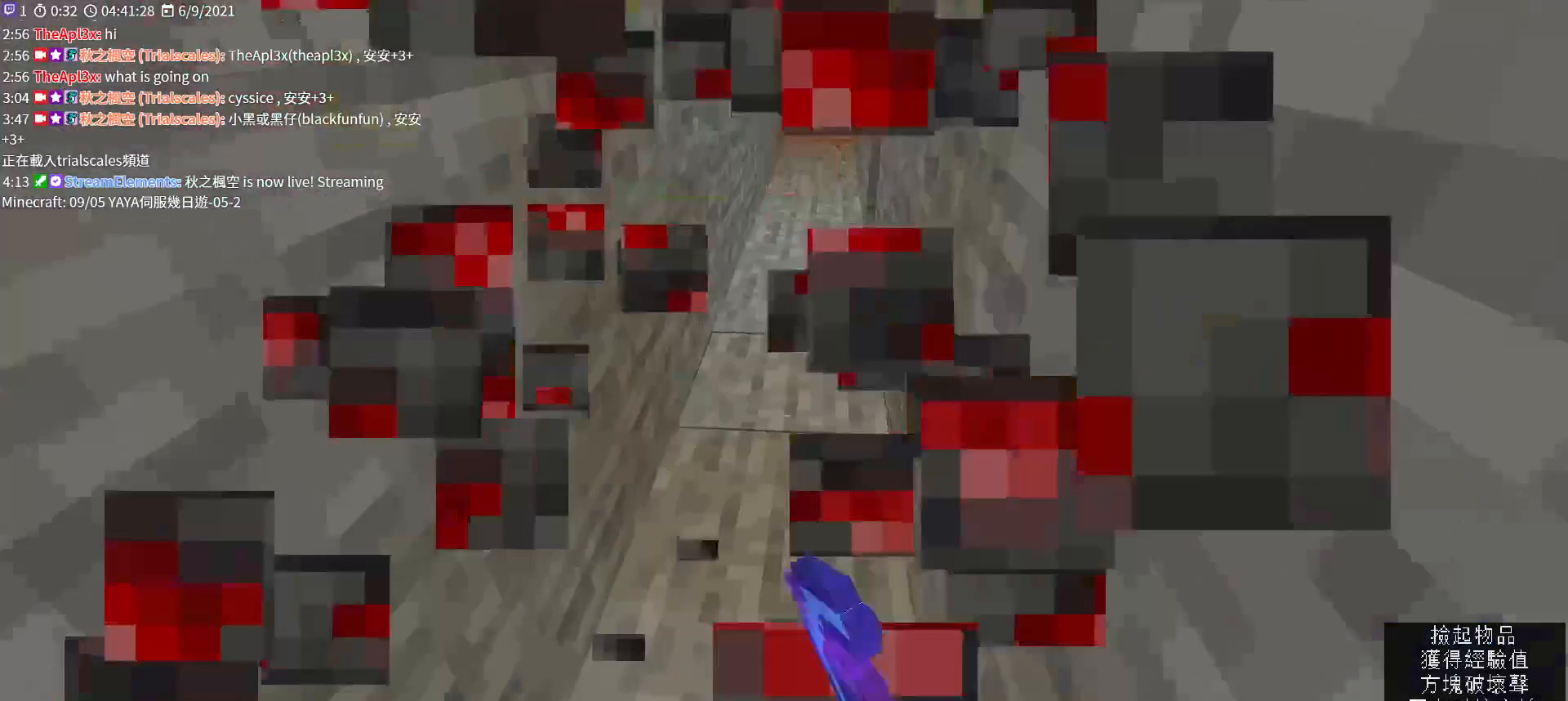
{"keys": [], "mouse": [], "events": [[200, "mouse_left", "up"], [200, "w", "up"], [267, "d", "down"], [333, "d", "up"]]}
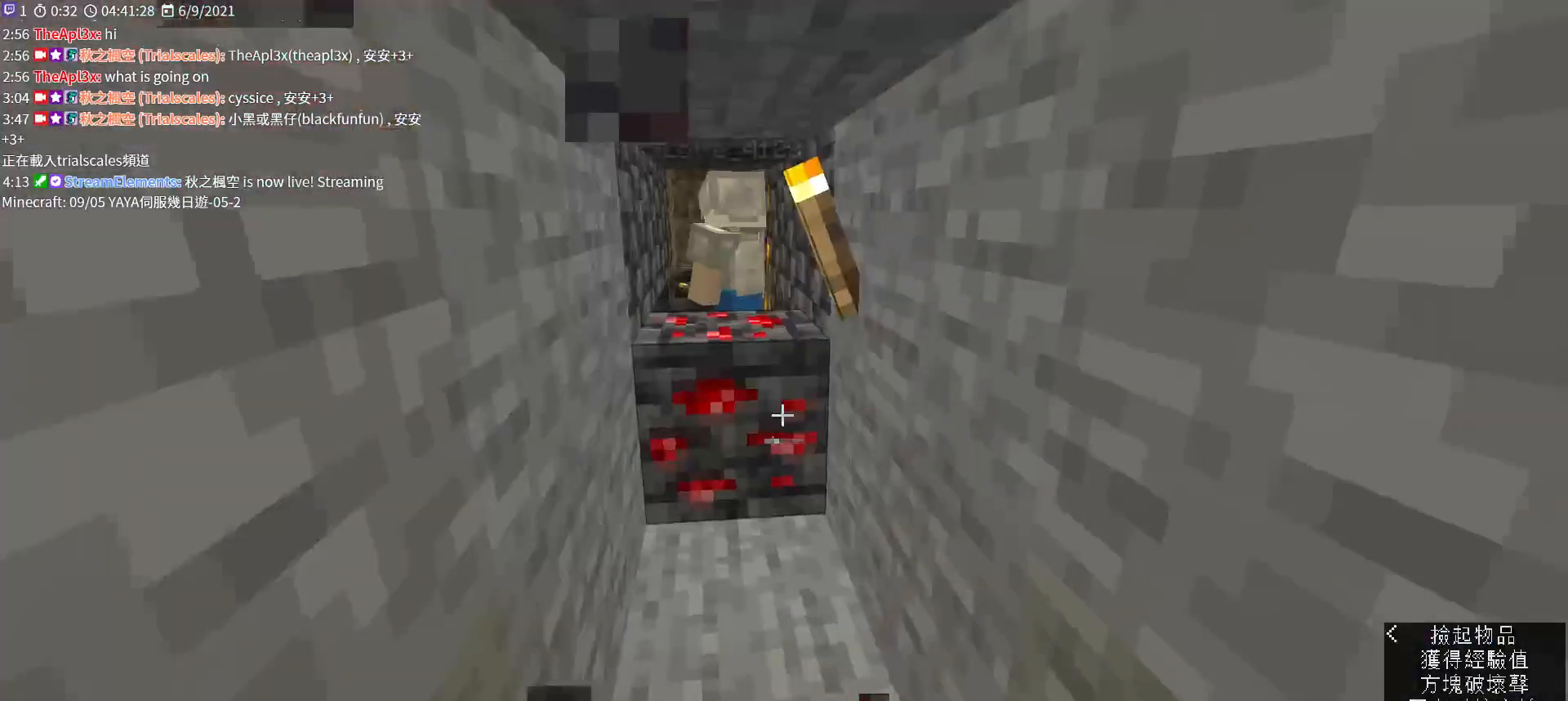
{"keys": [], "mouse": ["left"], "events": [[100, "mouse_left", "down"], [133, "w", "down"], [333, "w", "up"]]}
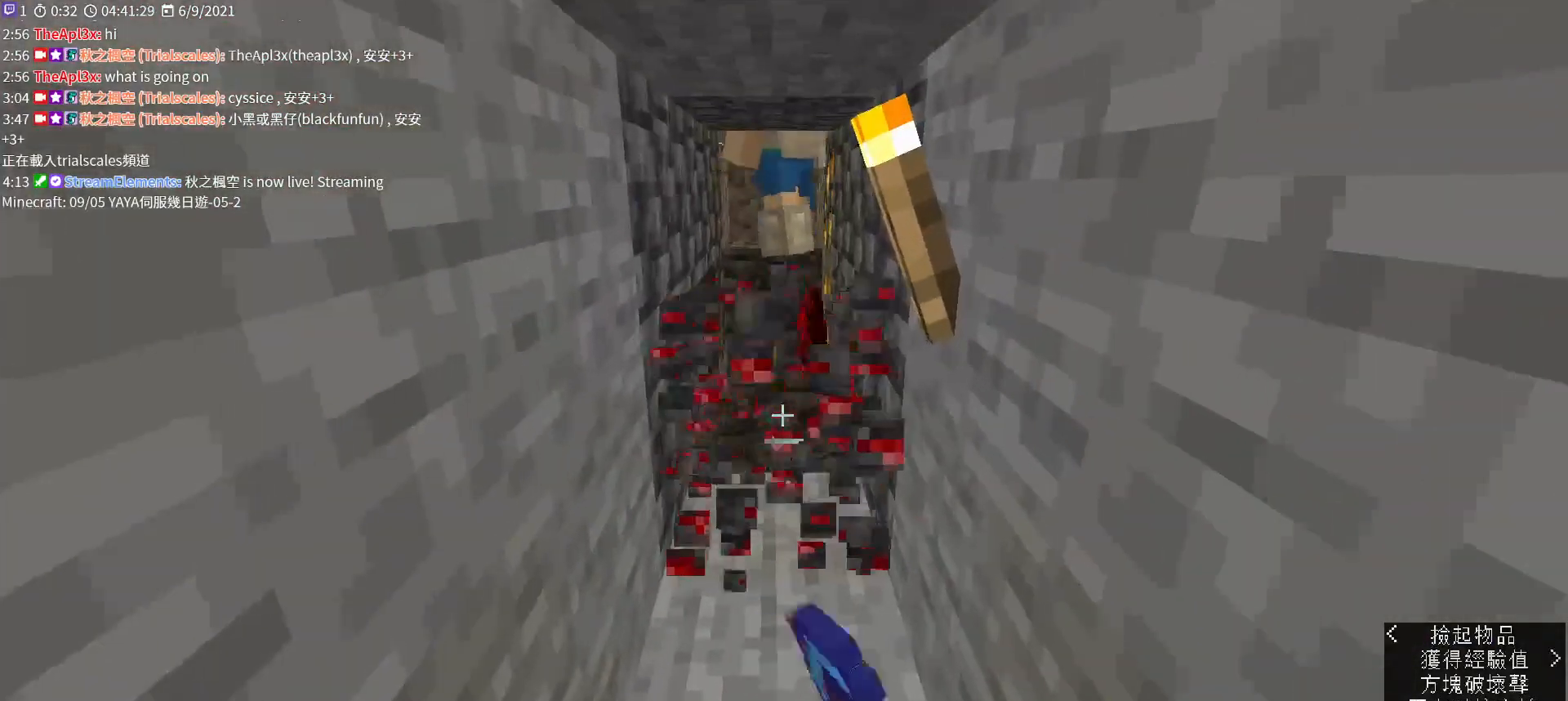
{"keys": ["w"], "mouse": [], "events": [[33, "w", "down"], [233, "mouse_left", "up"]]}
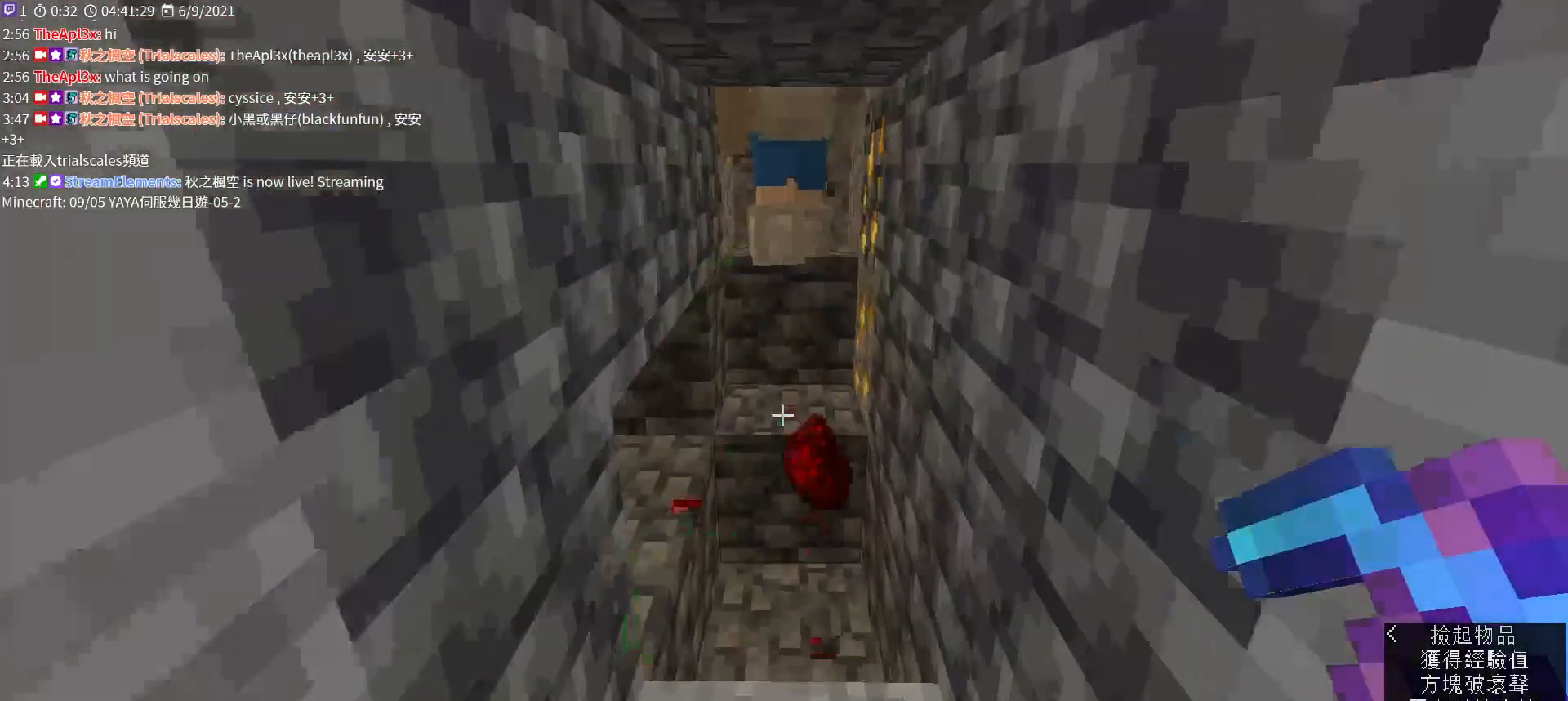
{"keys": [], "mouse": [], "events": [[267, "w", "up"]]}
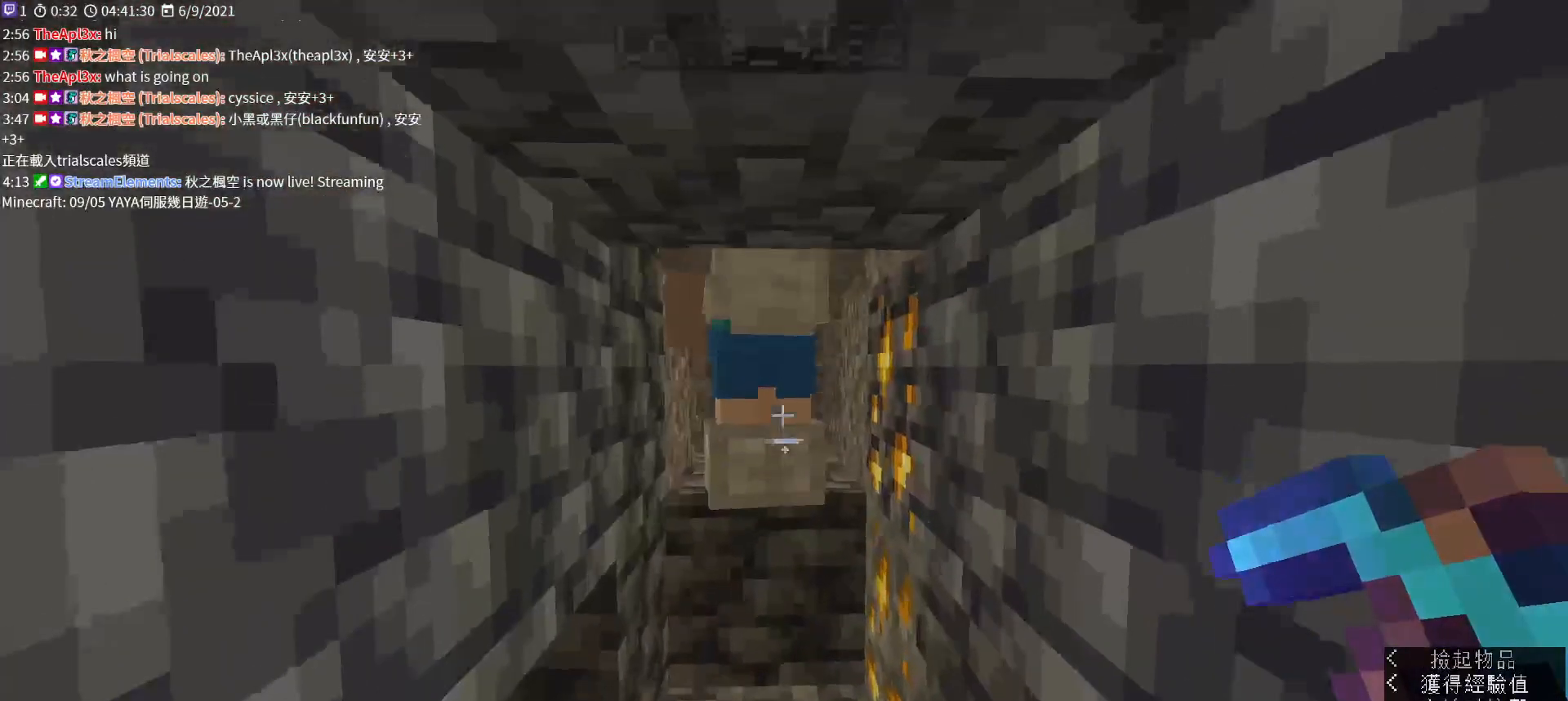
{"keys": [], "mouse": [], "events": [[67, "w", "down"], [267, "w", "up"]]}
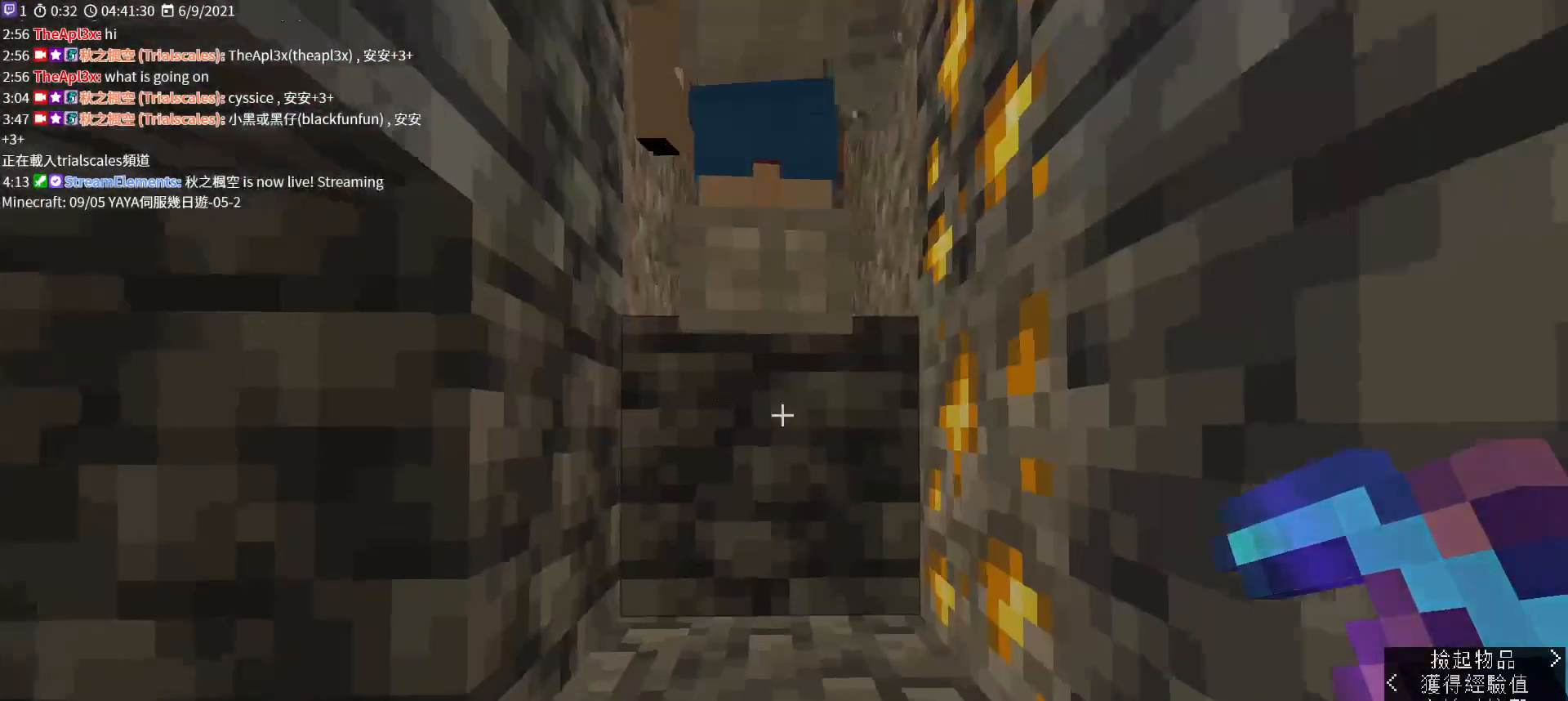
{"keys": [], "mouse": [], "events": []}
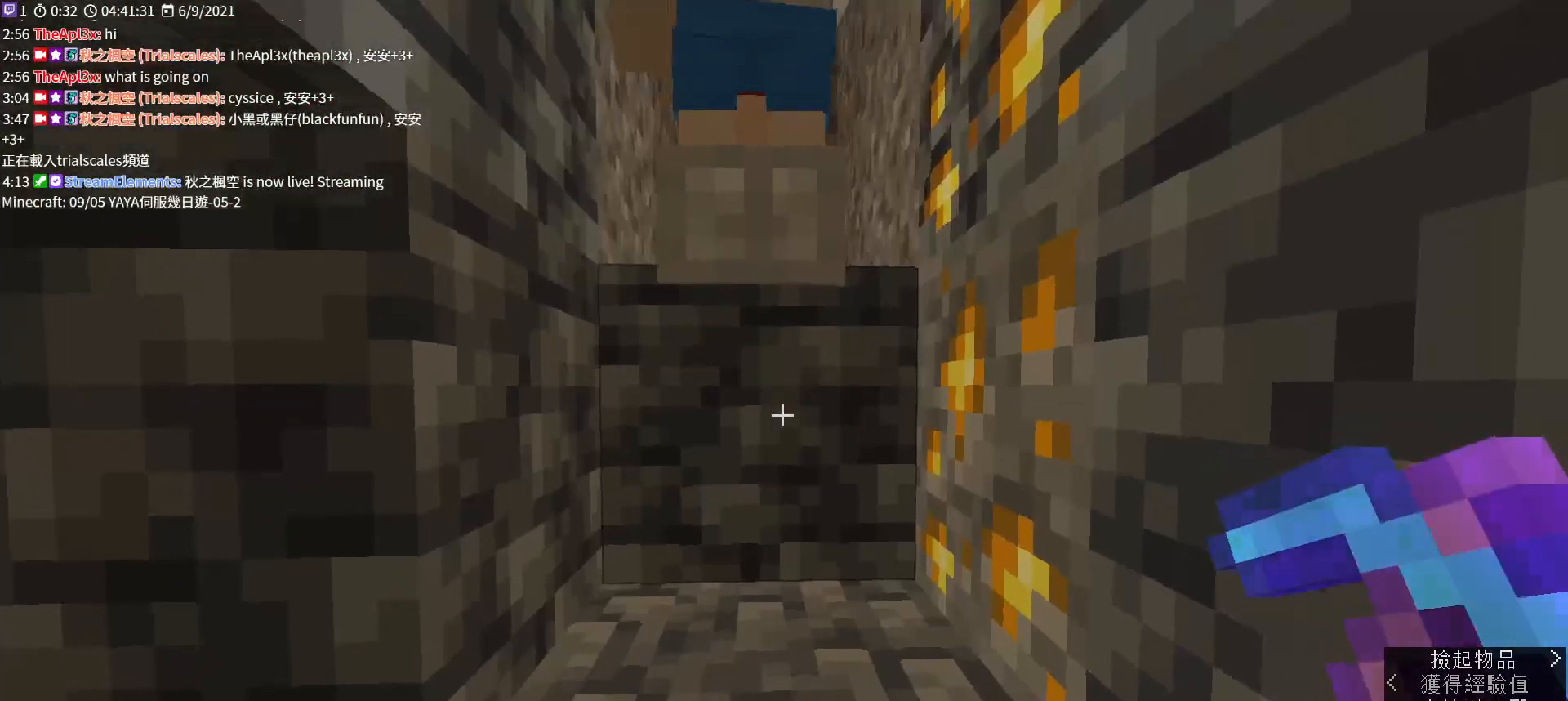
{"keys": [], "mouse": ["left"], "events": [[33, "mouse_left", "down"]]}
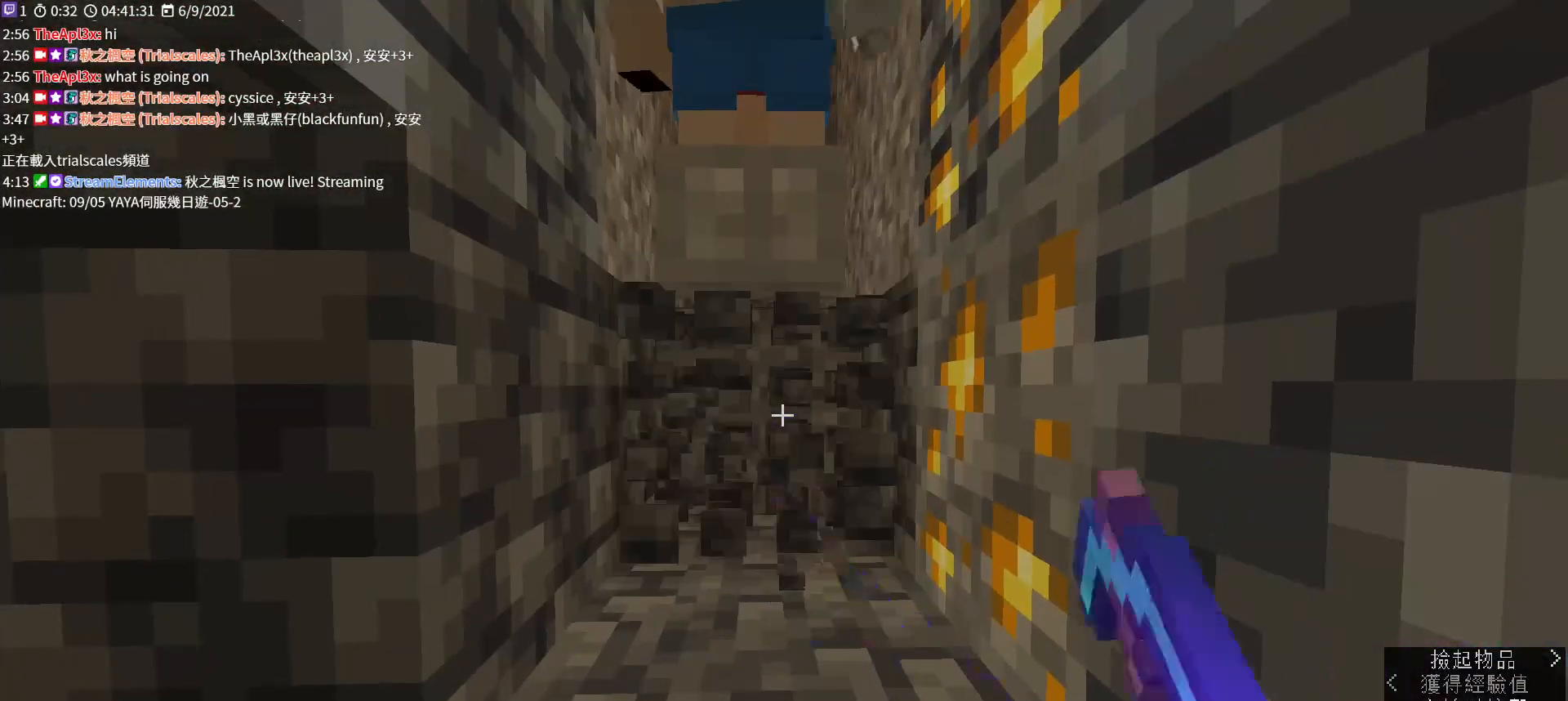
{"keys": [], "mouse": ["left"], "events": []}
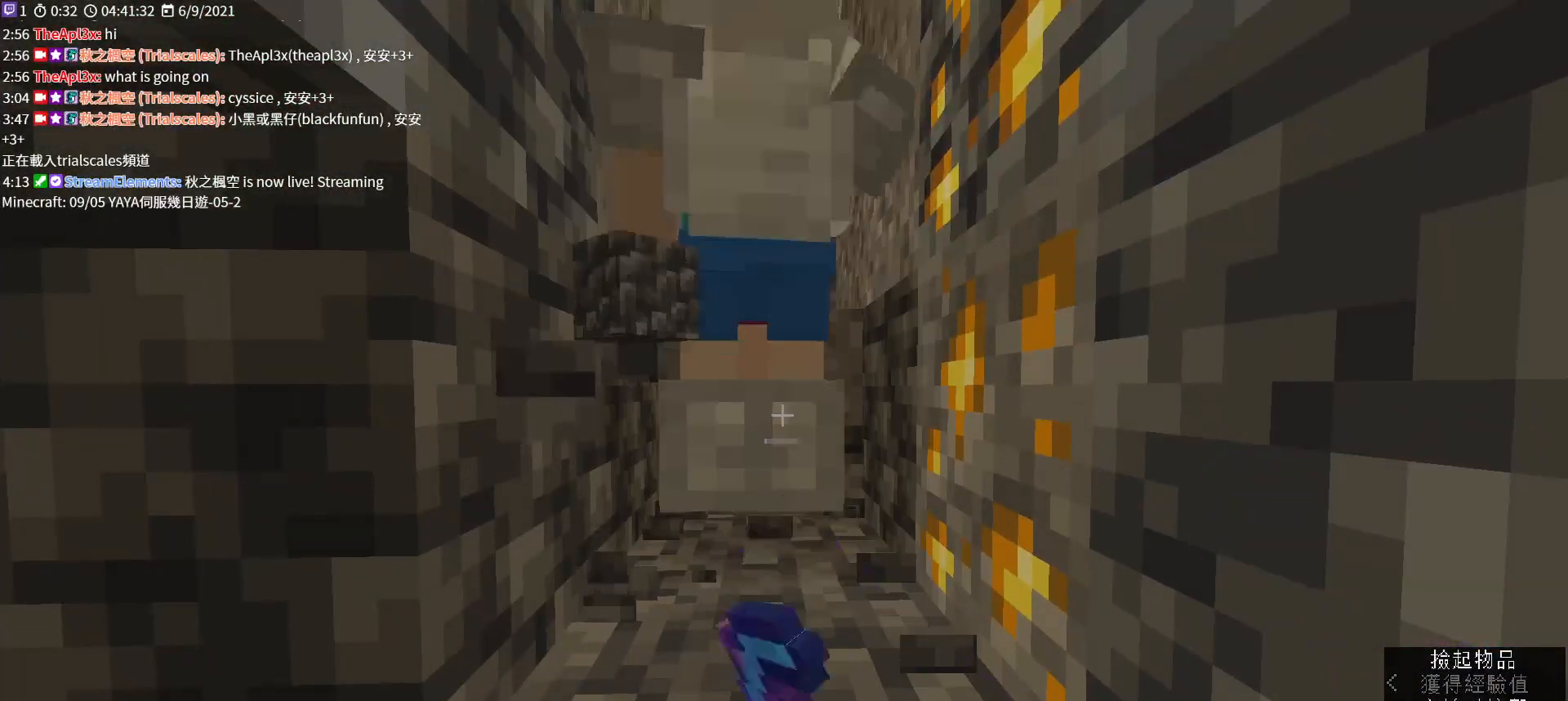
{"keys": ["w"], "mouse": [], "events": [[200, "mouse_left", "up"], [400, "w", "down"]]}
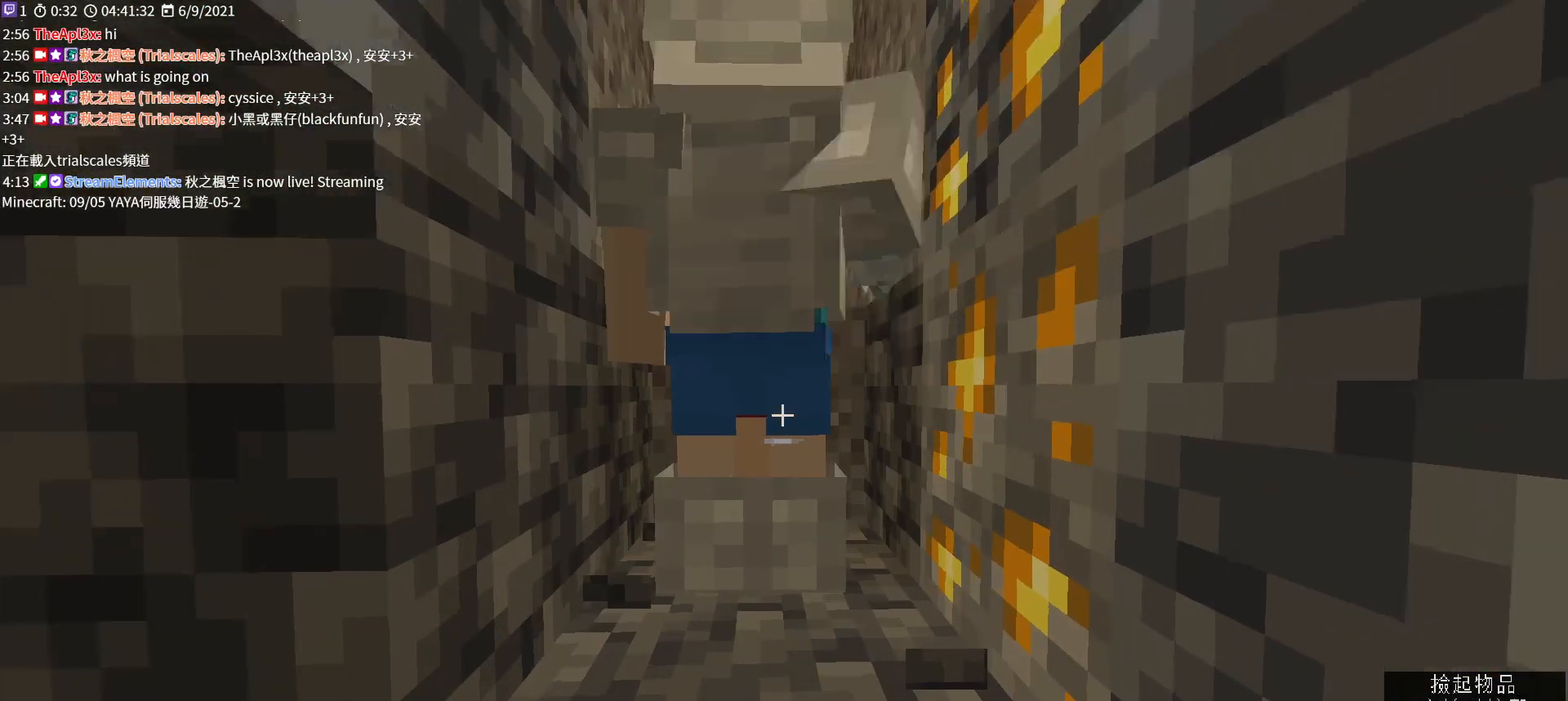
{"keys": ["e"], "mouse": [], "events": [[33, "space", "down"], [167, "space", "up"], [300, "w", "up"], [467, "e", "down"]]}
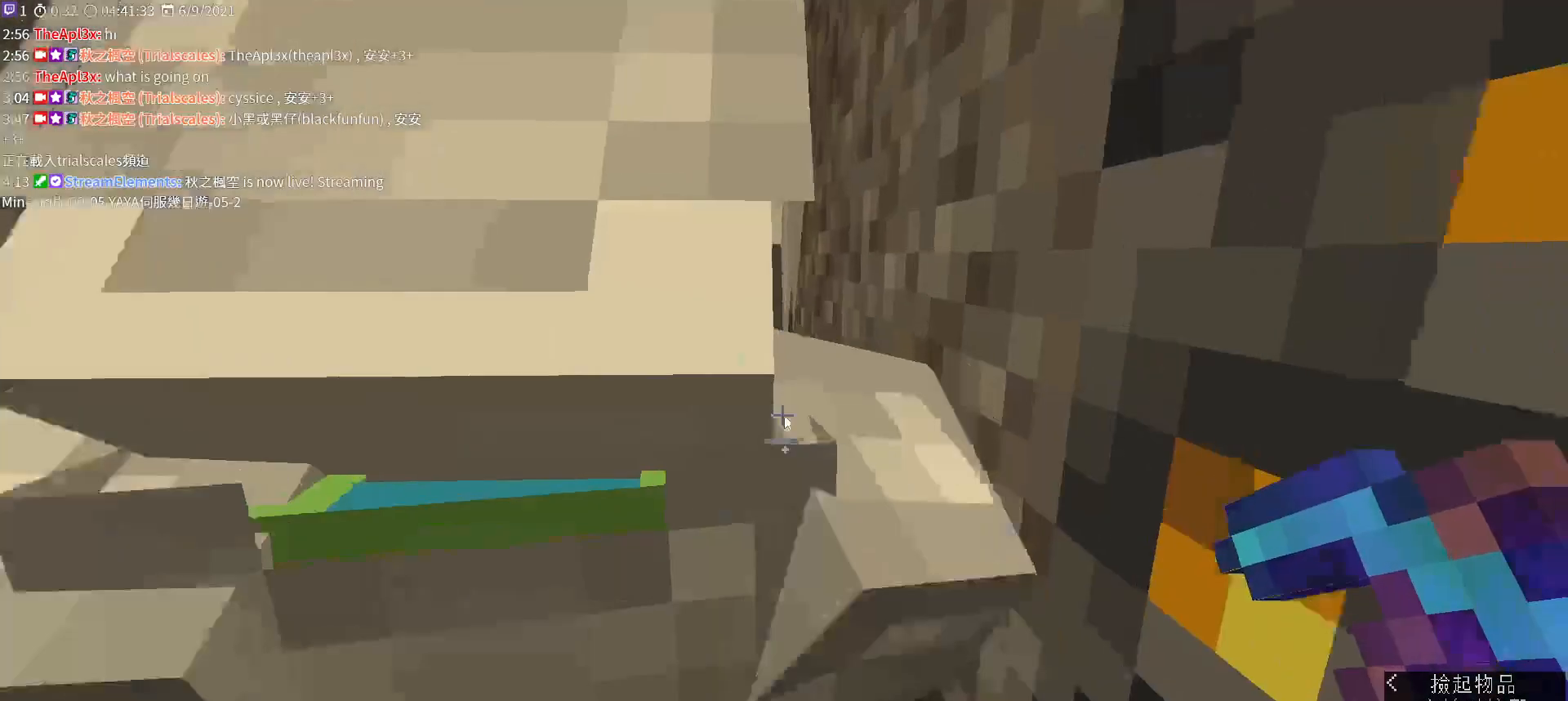
{"keys": ["shift"], "mouse": [], "events": [[67, "e", "up"], [500, "shift", "down"]]}